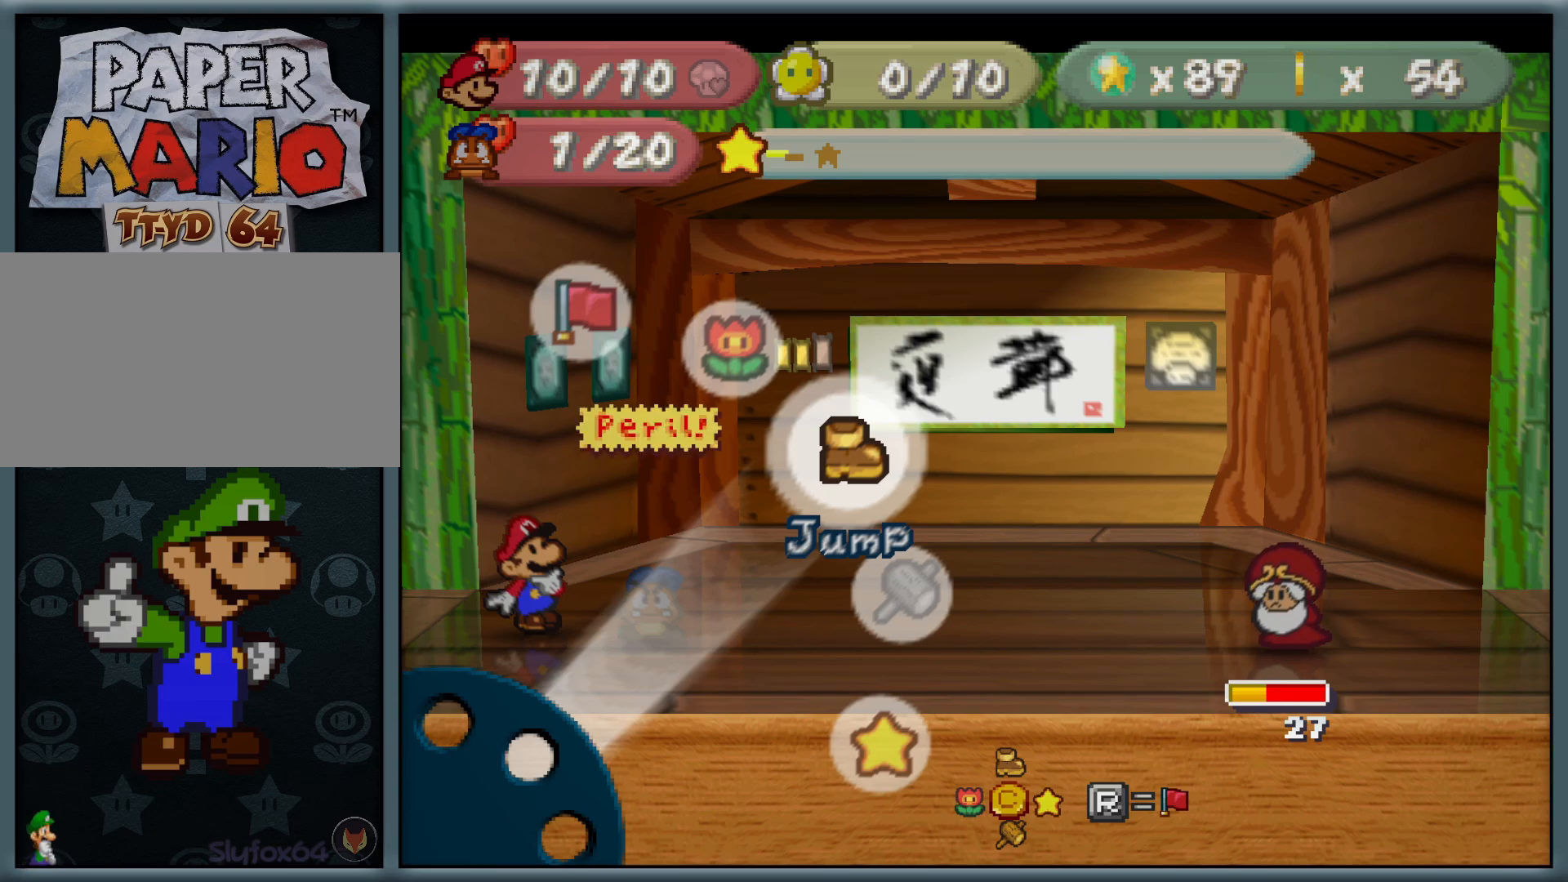
Gameplay with a controller (Nintendo layout); each line is a JSON object with the inputs held at the frame after it. "button_events" lists button changes between this image and that frame as [ms after this image, input, new state], when the widget could be followed in between (sticks are given only as held states). Not read: L1 L3 R3.
{"buttons": [], "left_stick": "center", "button_events": [[100, "A", "down"], [250, "A", "up"]]}
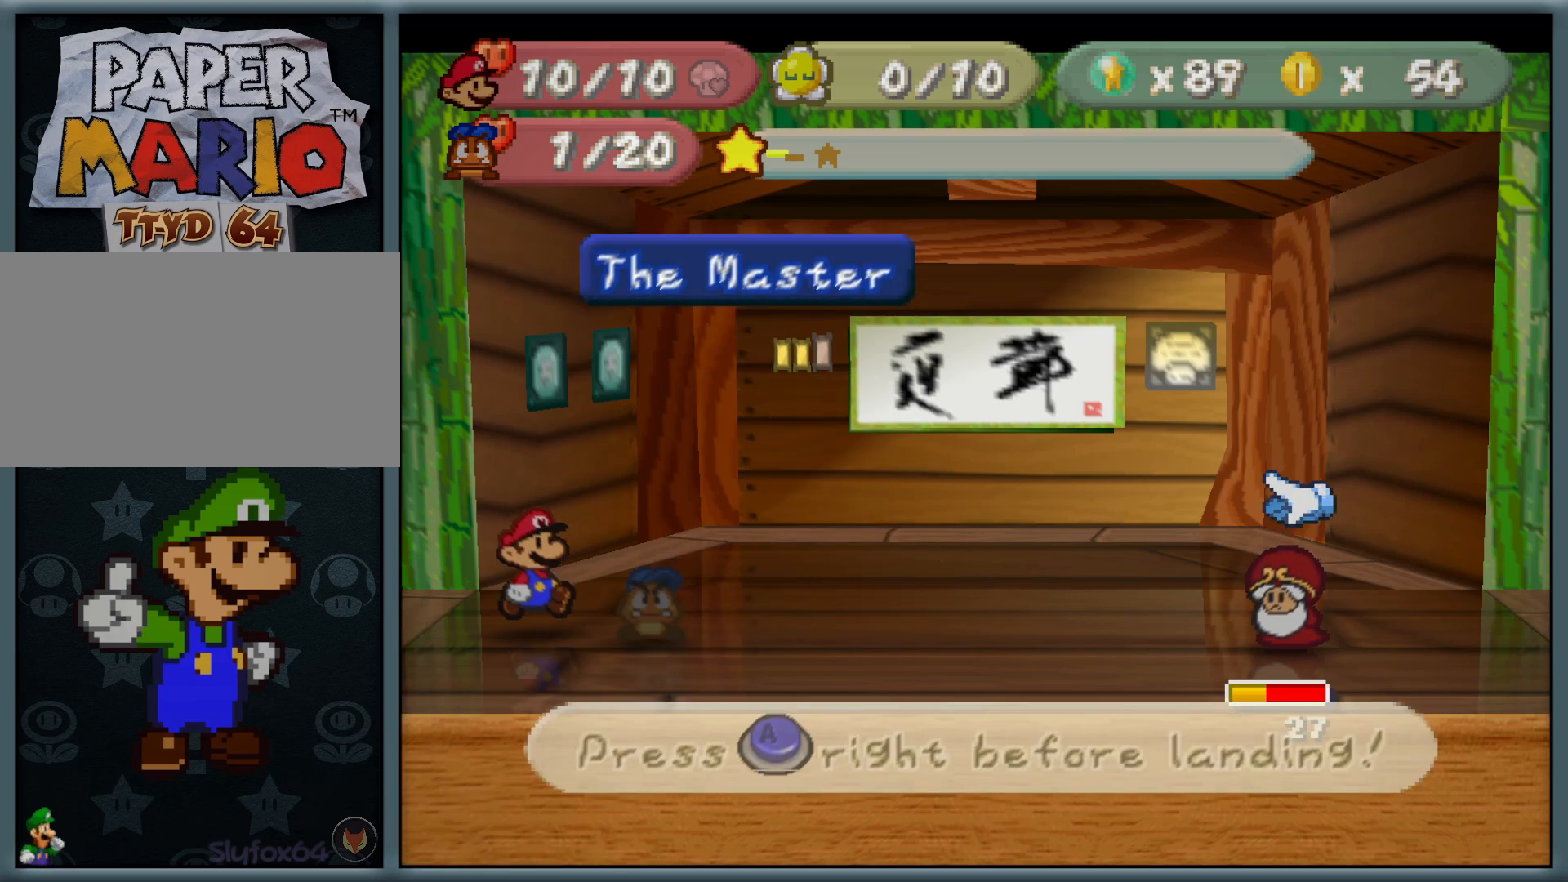
{"buttons": [], "left_stick": "center", "button_events": []}
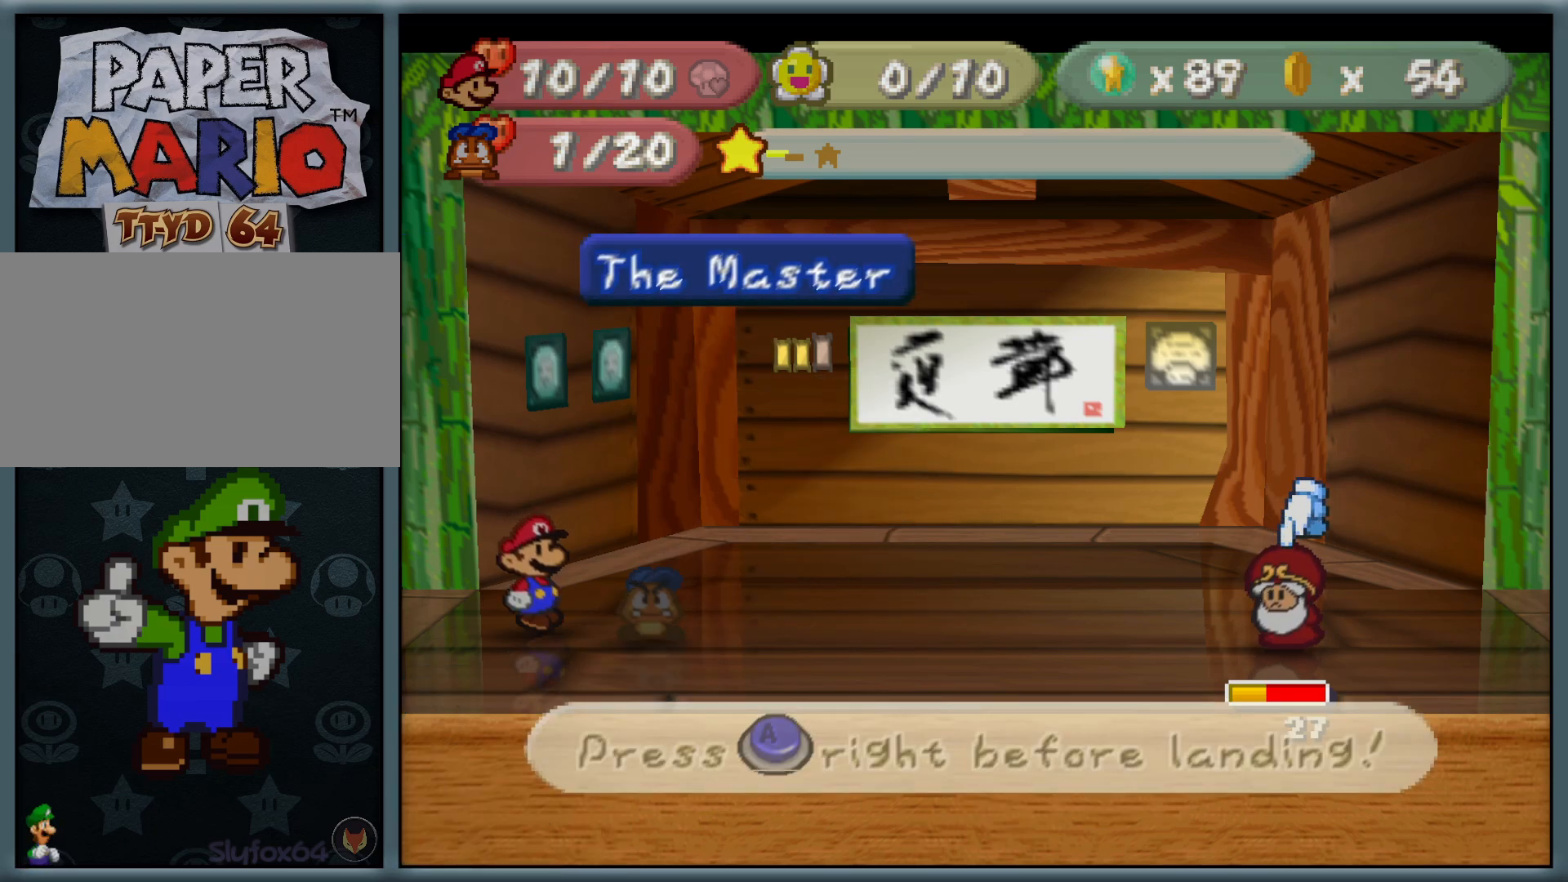
{"buttons": [], "left_stick": "center", "button_events": [[283, "B", "down"], [400, "B", "up"]]}
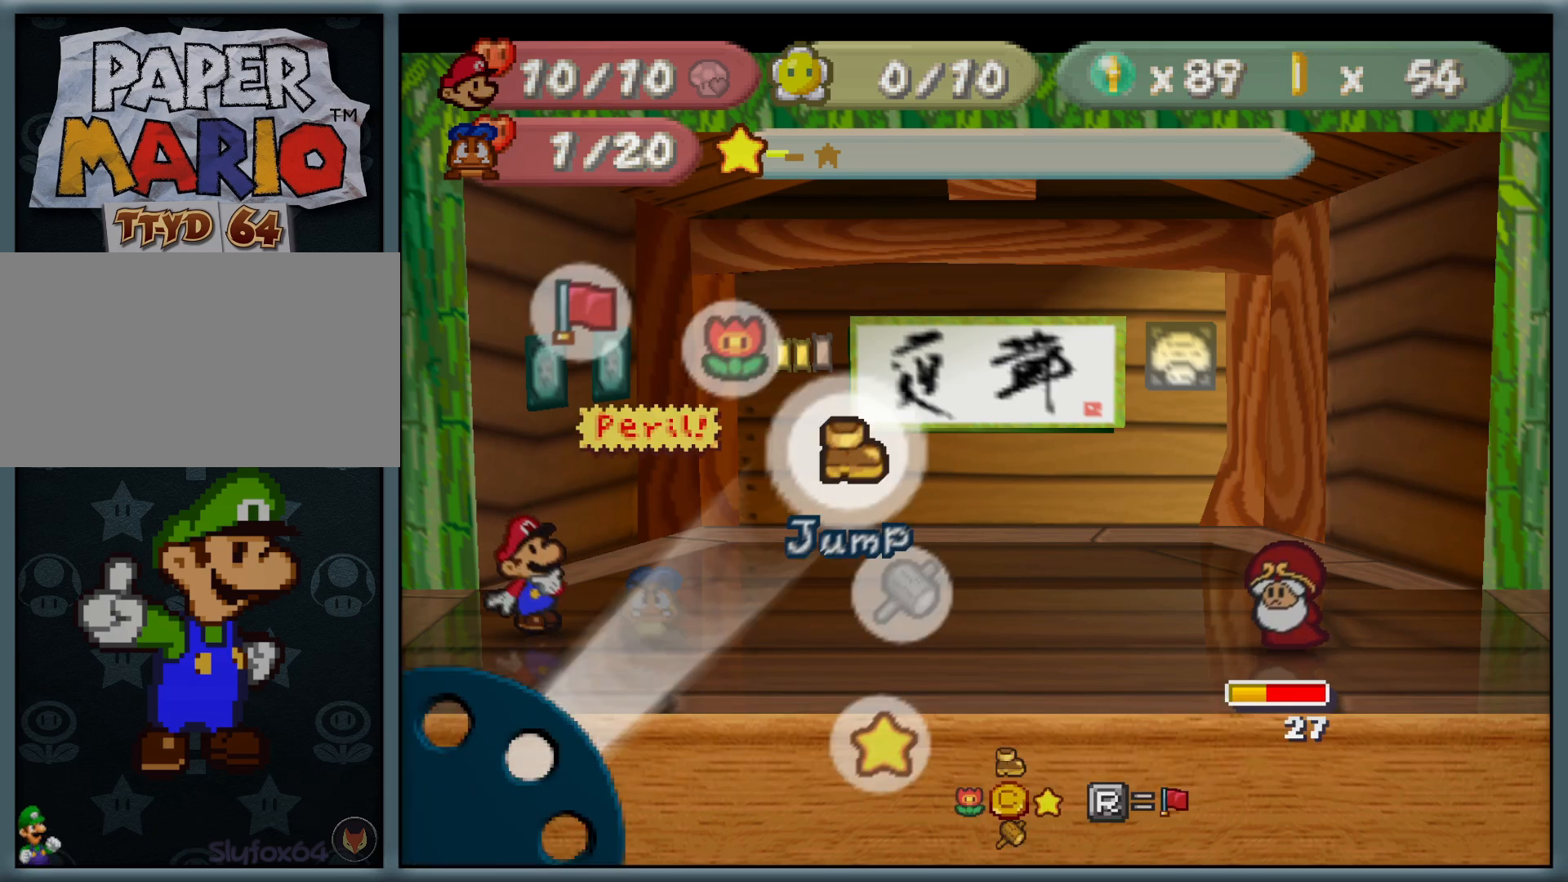
{"buttons": [], "left_stick": "center", "button_events": []}
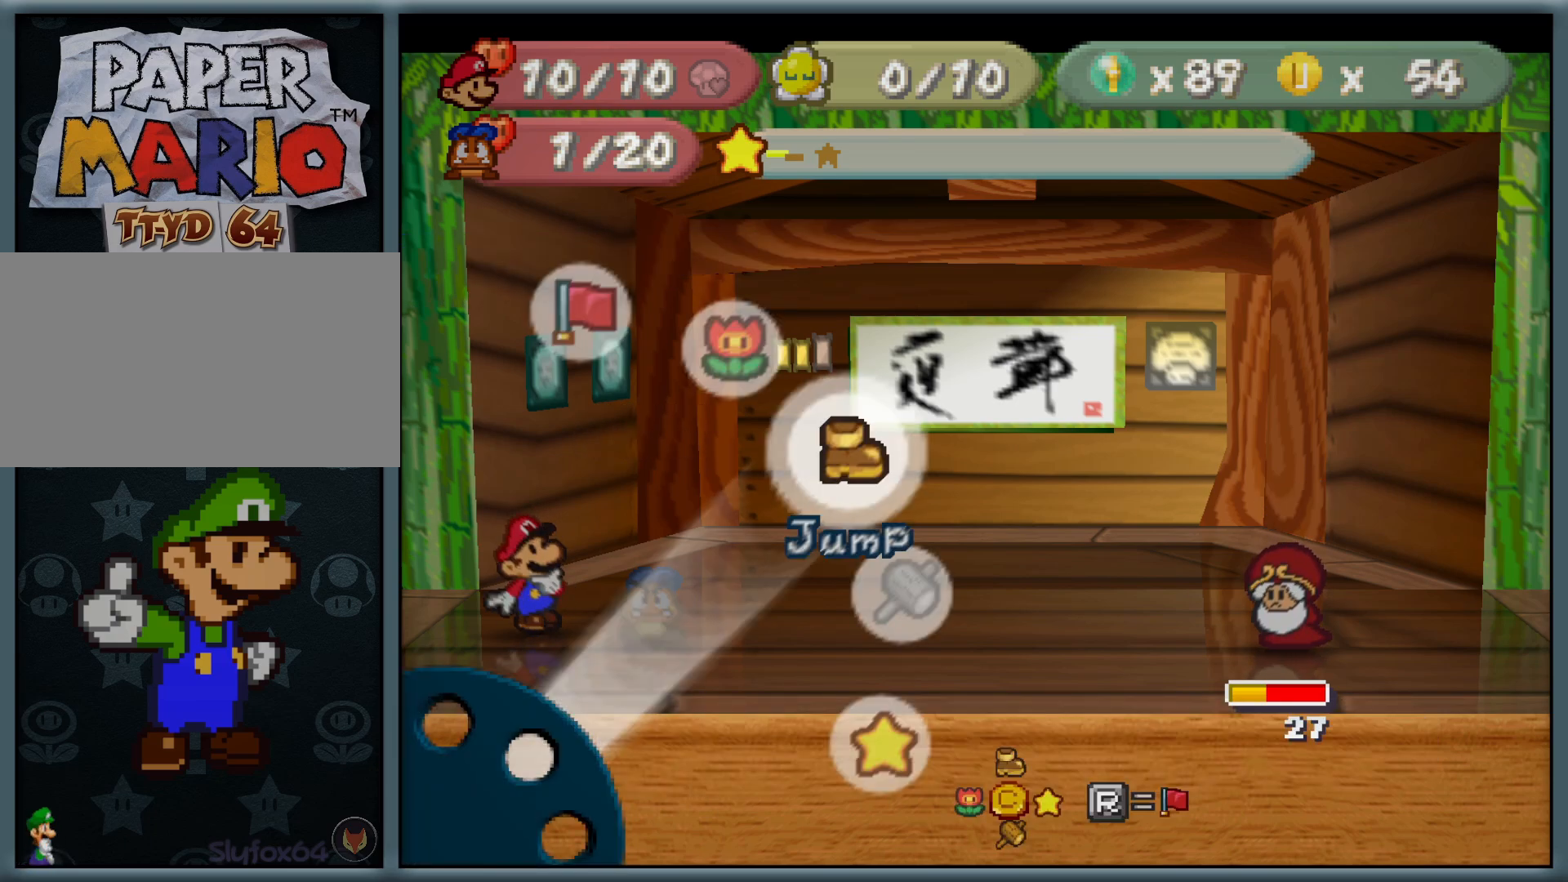
{"buttons": [], "left_stick": "center", "button_events": []}
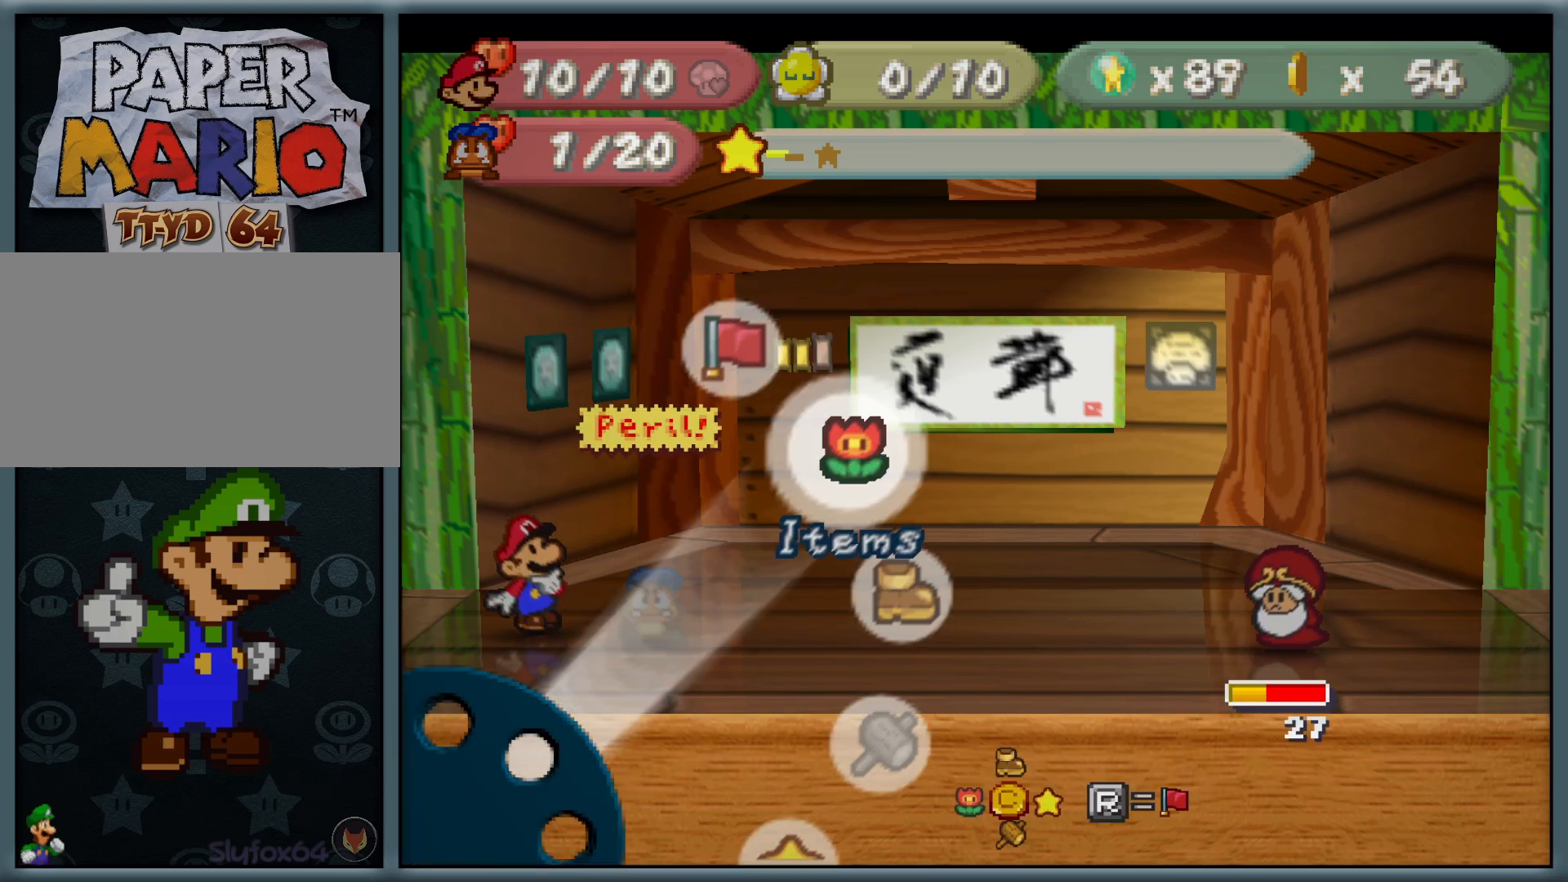
{"buttons": [], "left_stick": "center", "button_events": []}
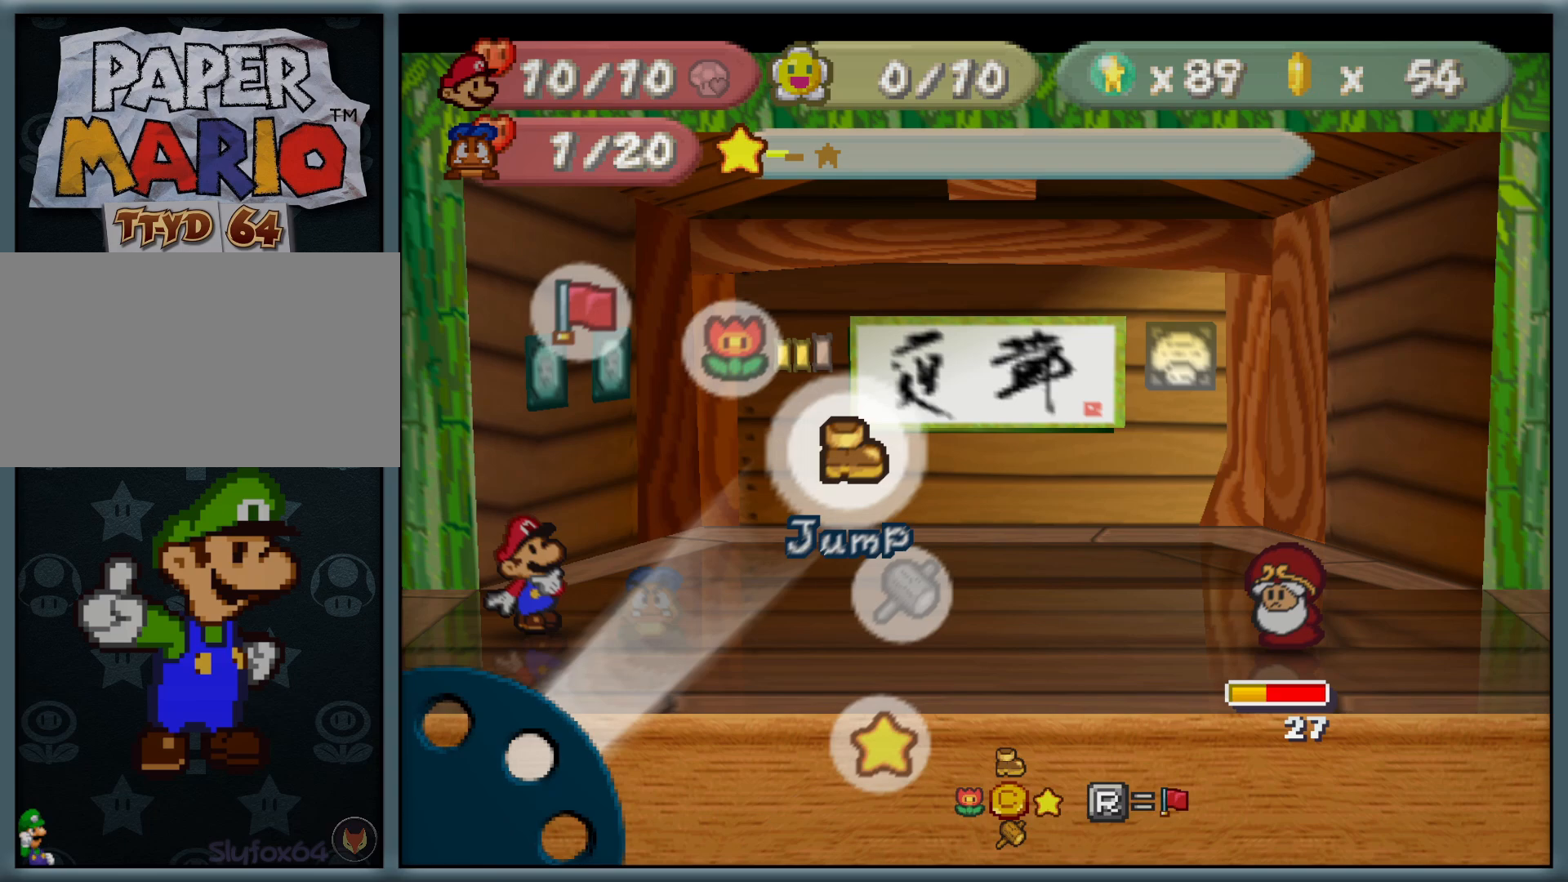
{"buttons": ["A"], "left_stick": "center", "button_events": [[67, "A", "down"], [183, "A", "up"], [383, "A", "down"]]}
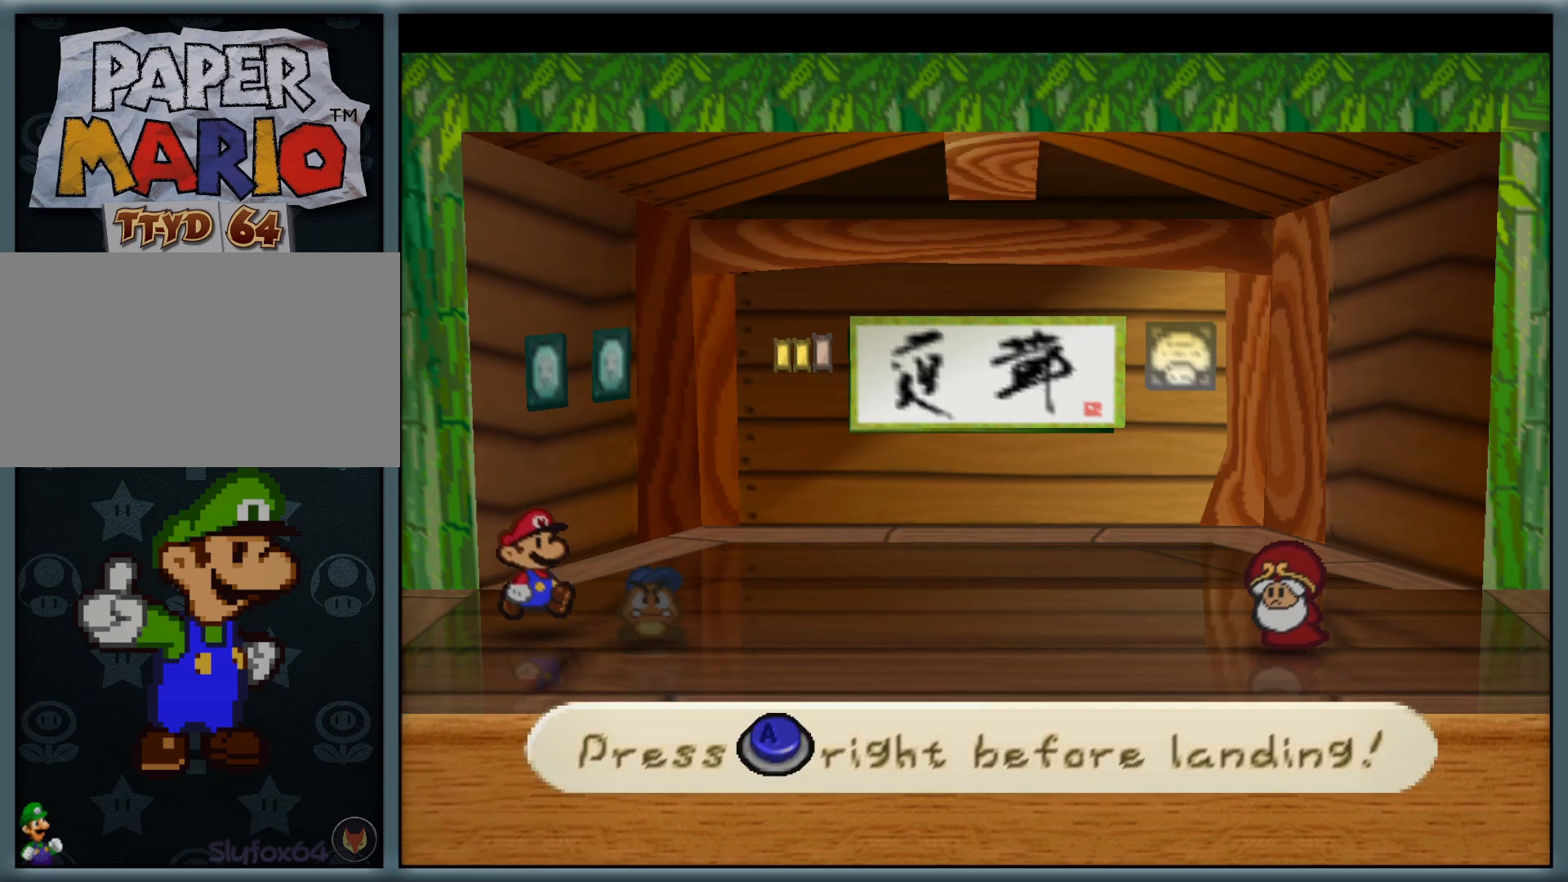
{"buttons": [], "left_stick": "center", "button_events": [[17, "A", "up"]]}
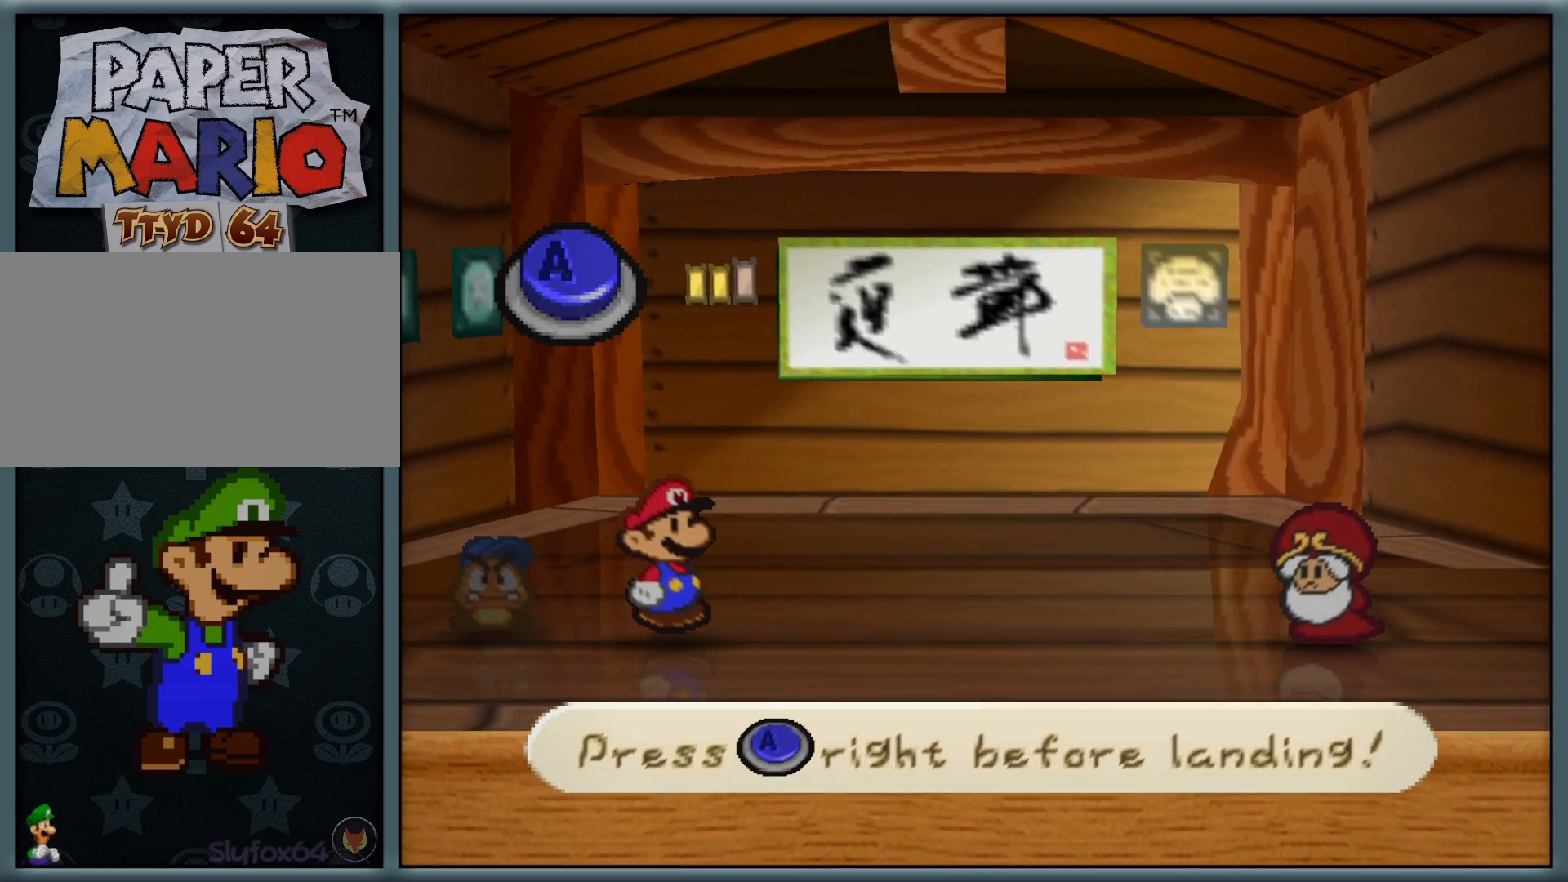
{"buttons": [], "left_stick": "center", "button_events": []}
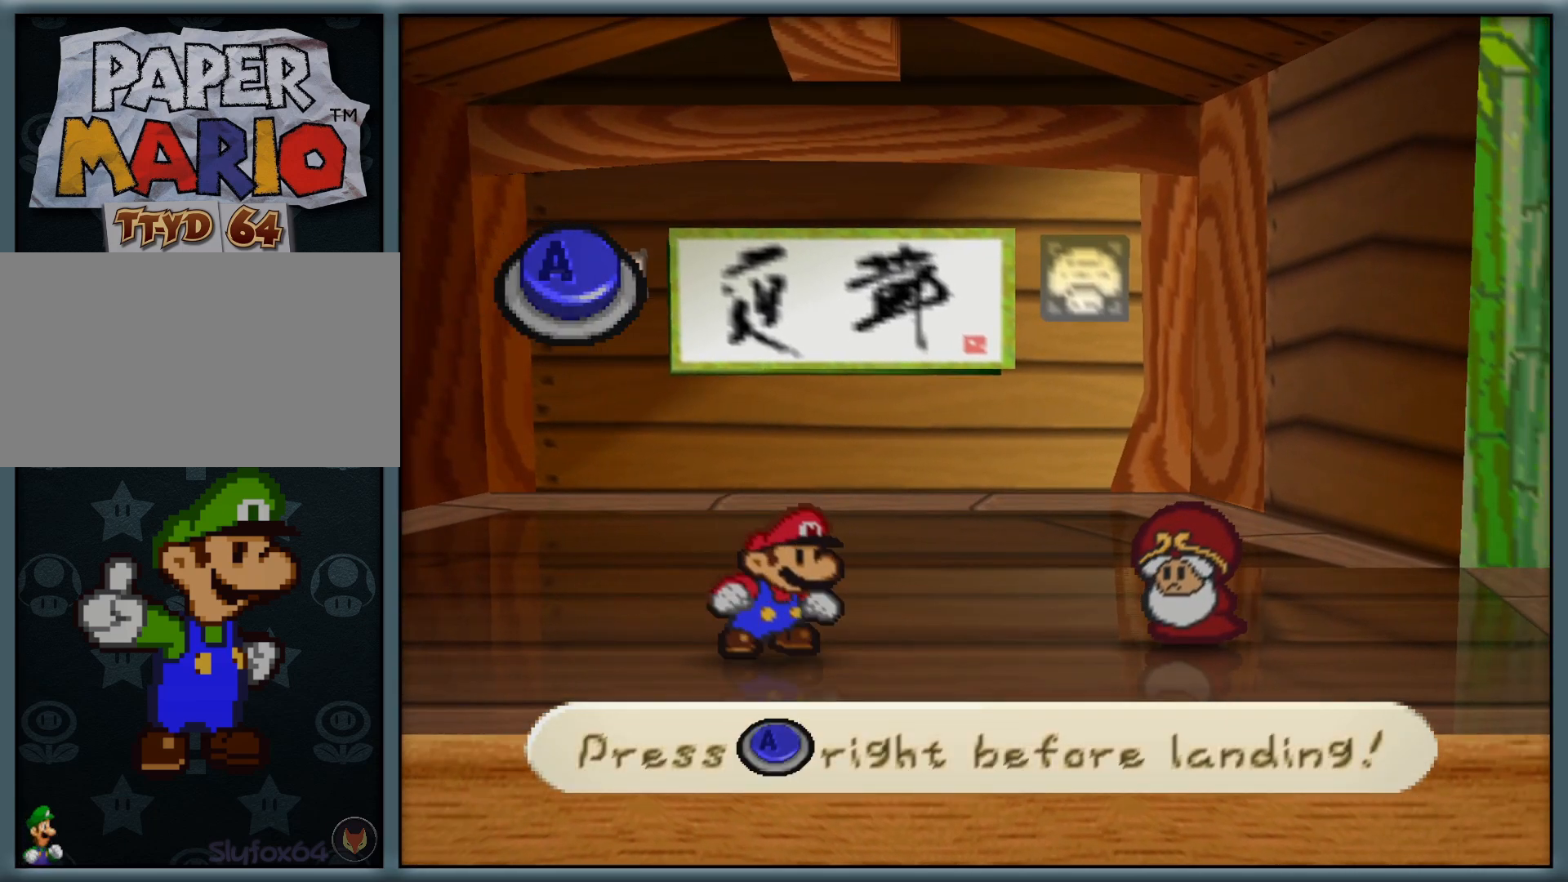
{"buttons": [], "left_stick": "center", "button_events": []}
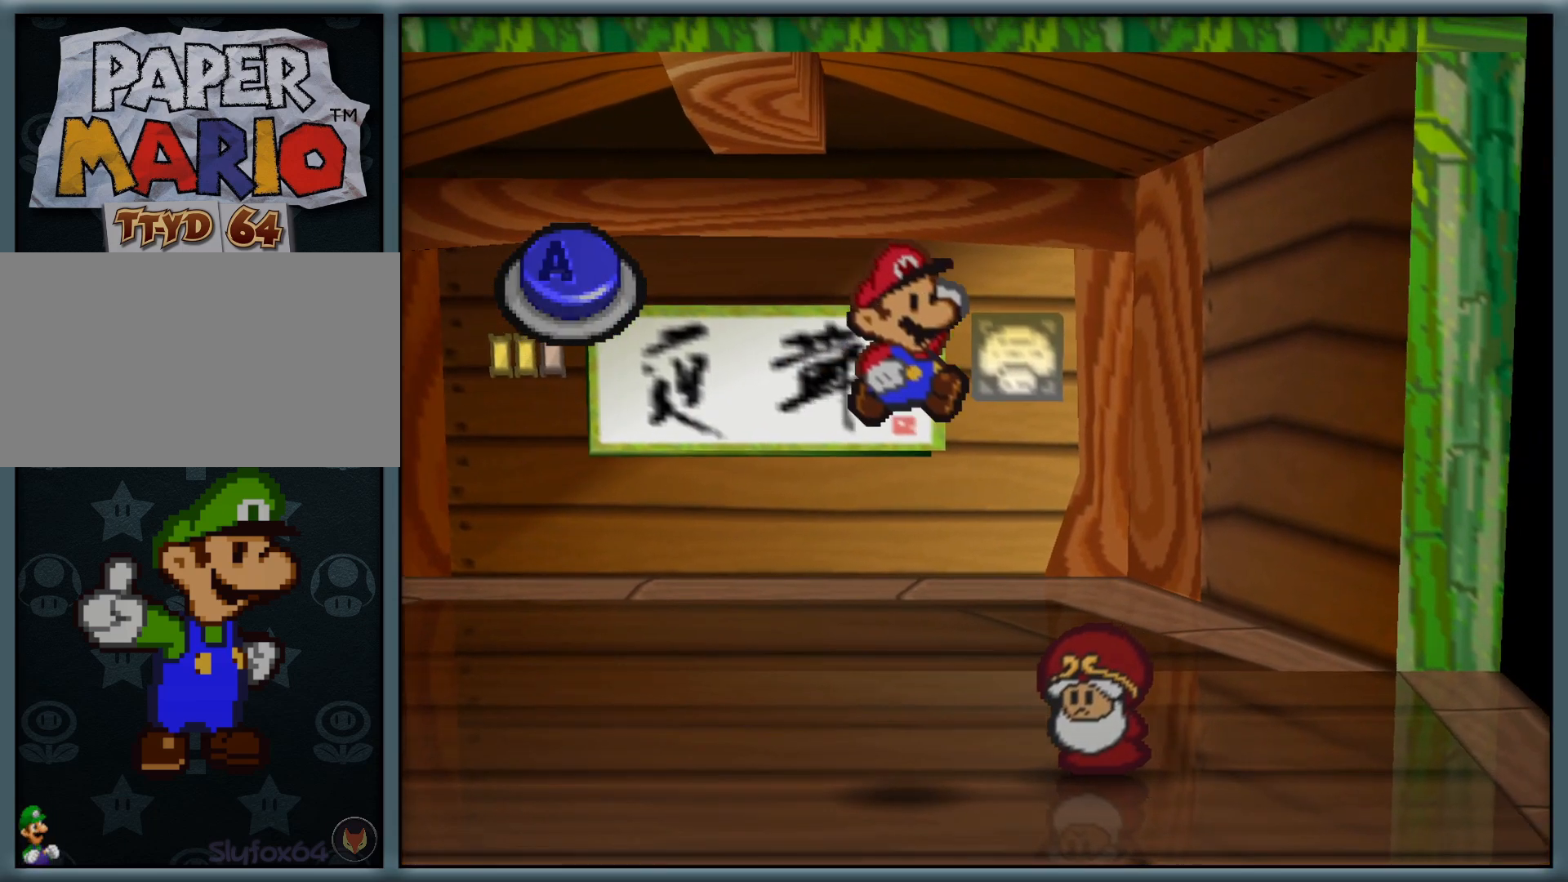
{"buttons": [], "left_stick": "center", "button_events": [[217, "A", "down"], [450, "A", "up"]]}
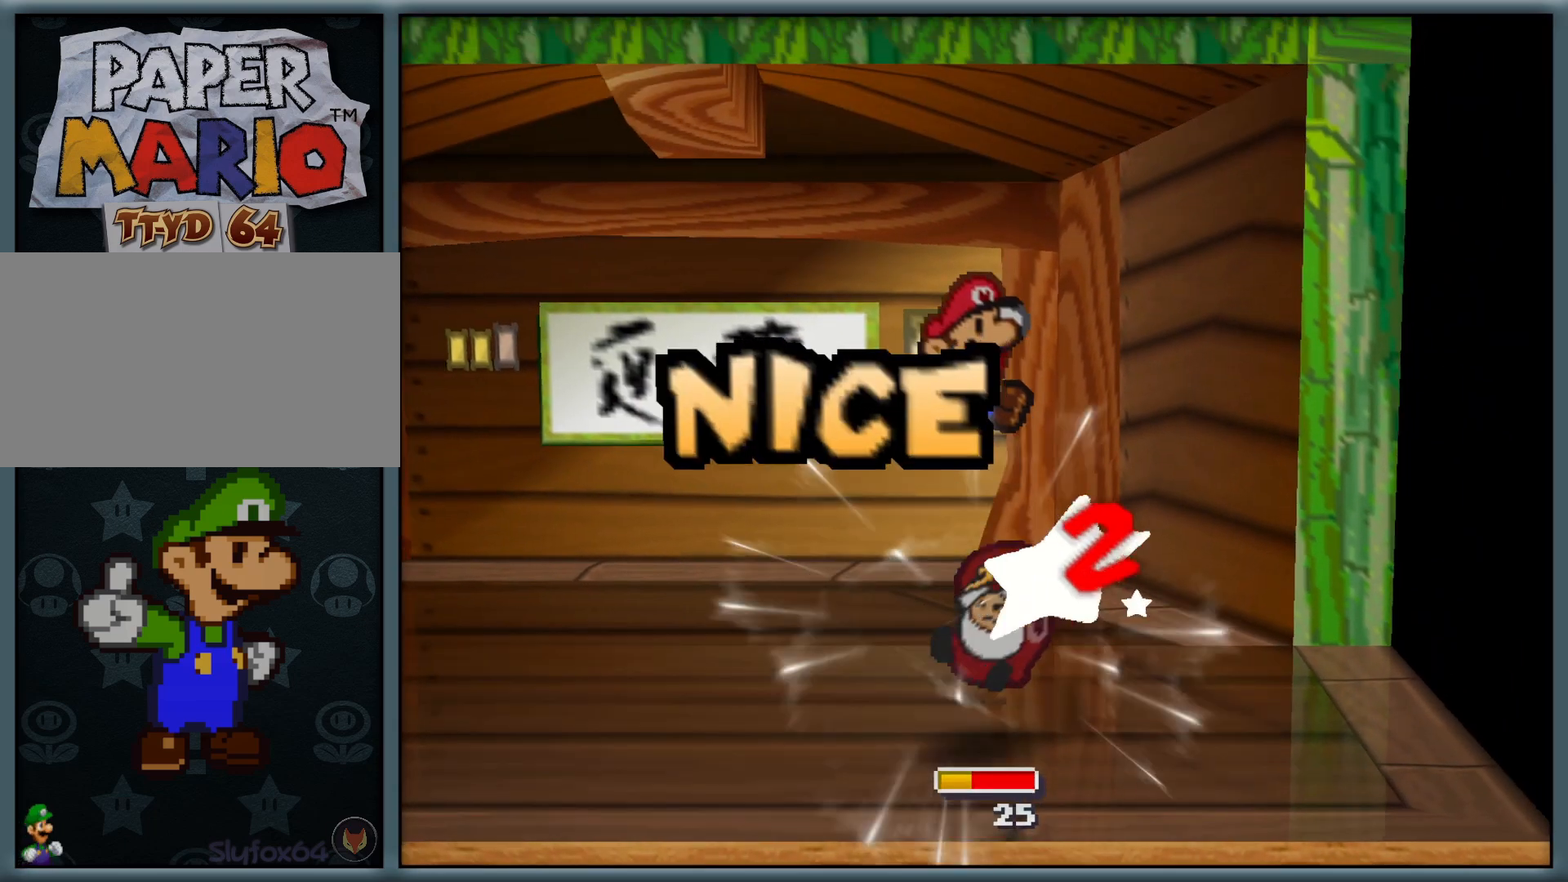
{"buttons": [], "left_stick": "center", "button_events": [[100, "A", "down"], [383, "A", "up"]]}
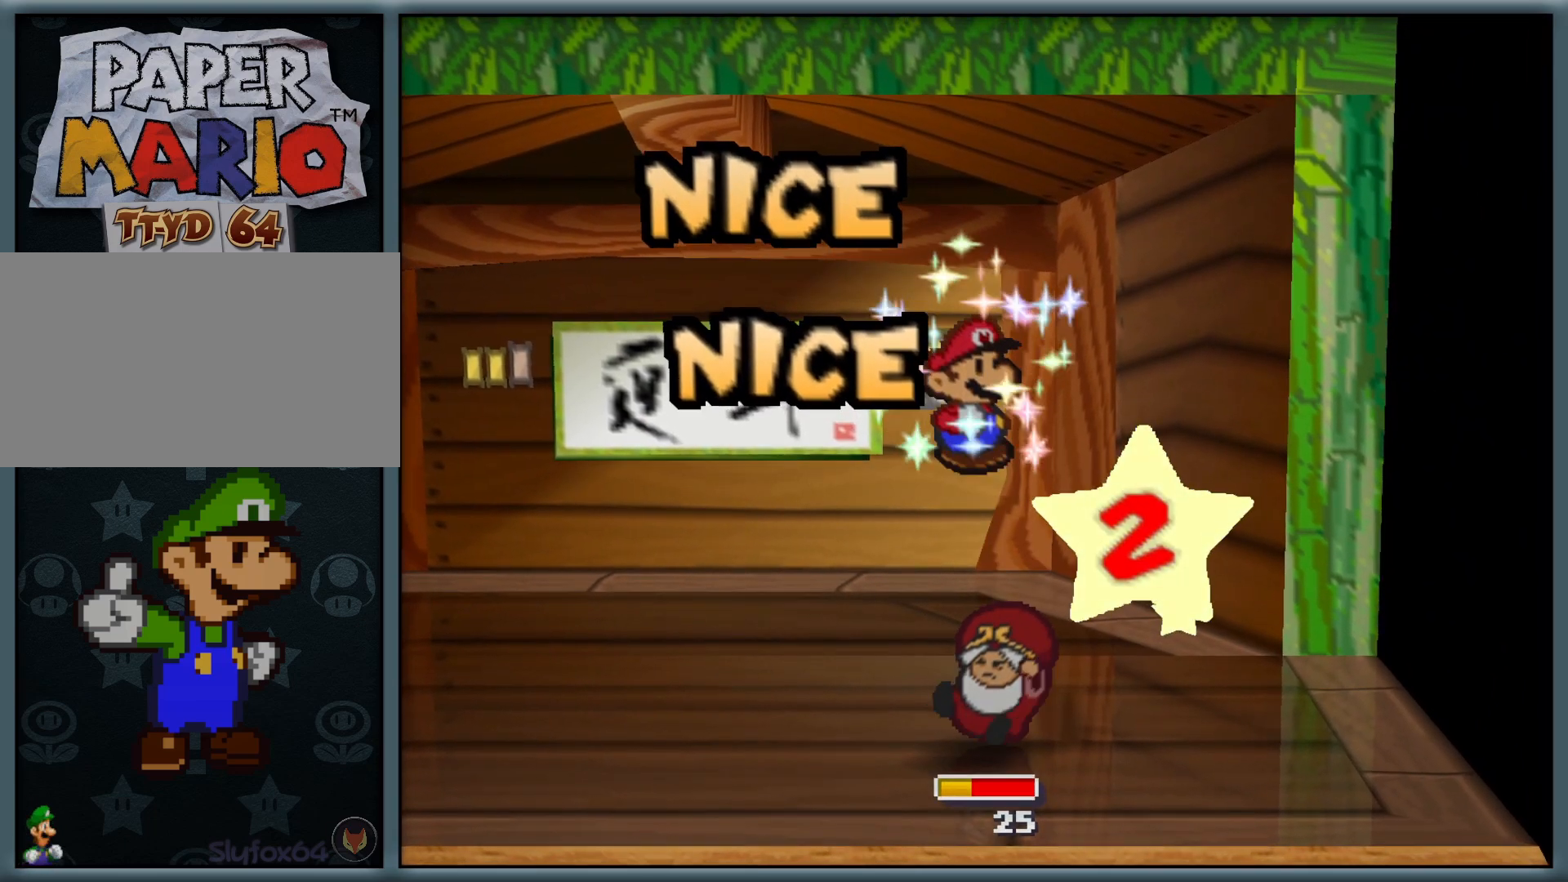
{"buttons": ["A"], "left_stick": "center", "button_events": [[100, "A", "down"], [400, "A", "up"], [500, "A", "down"]]}
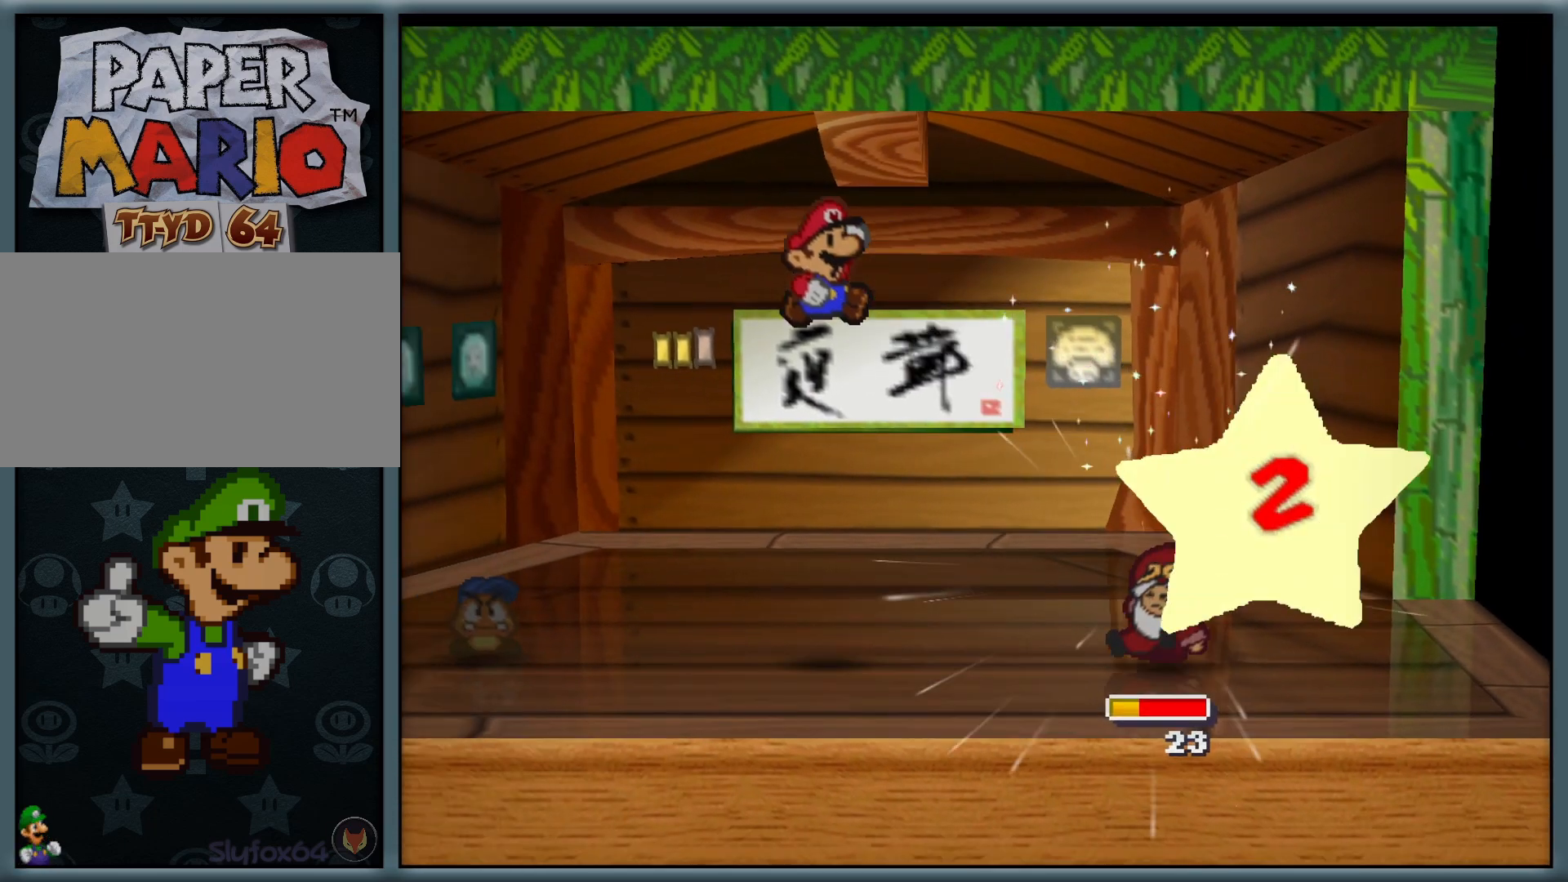
{"buttons": [], "left_stick": "center", "button_events": [[233, "A", "up"]]}
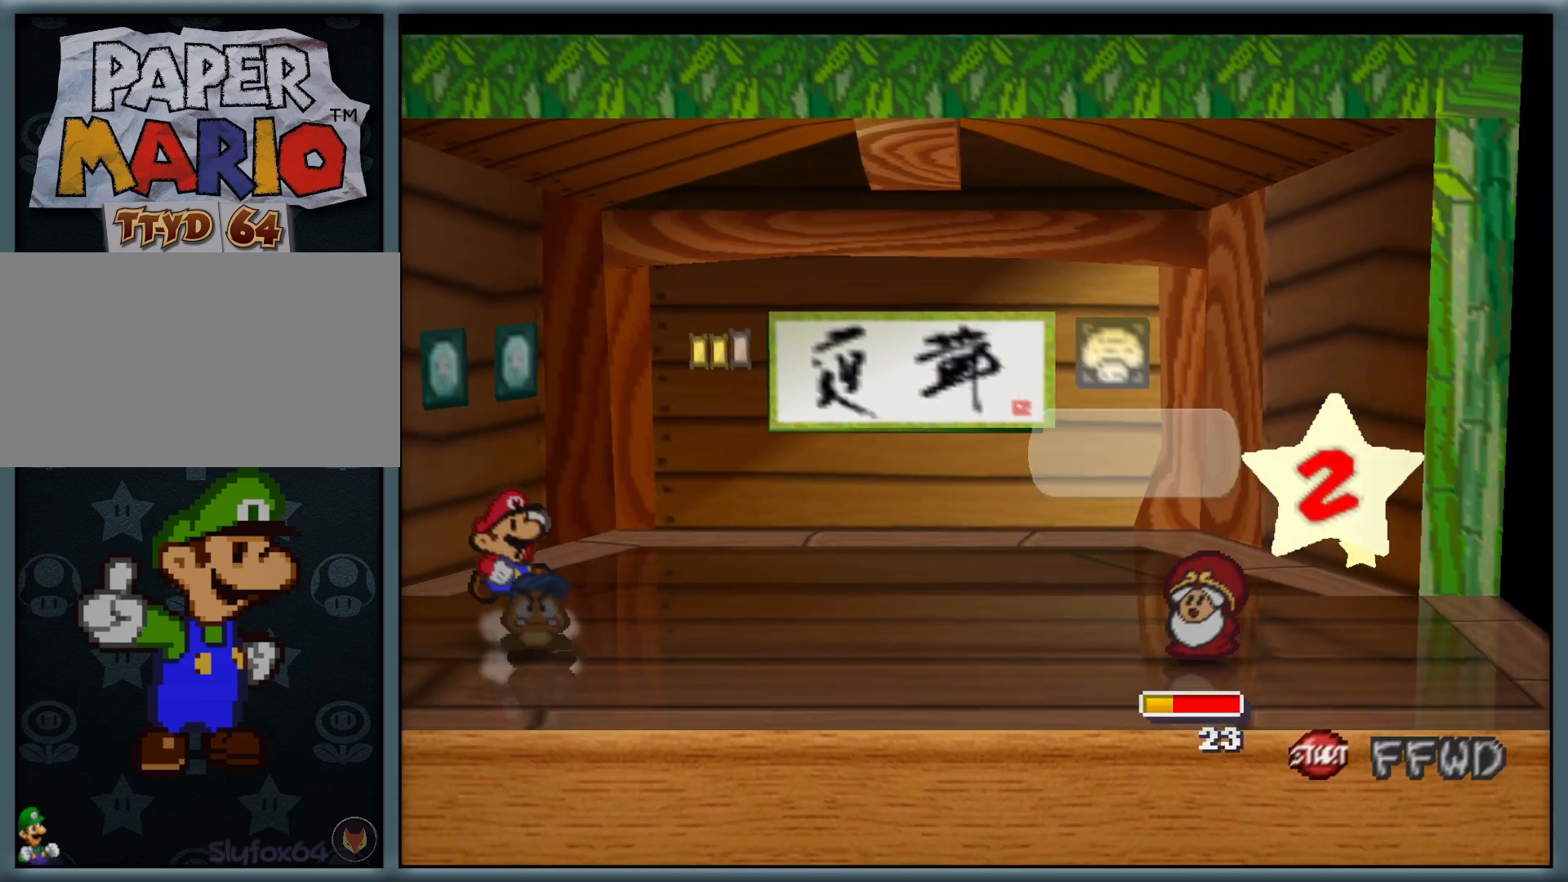
{"buttons": [], "left_stick": "center", "button_events": [[350, "A", "down"], [500, "A", "up"]]}
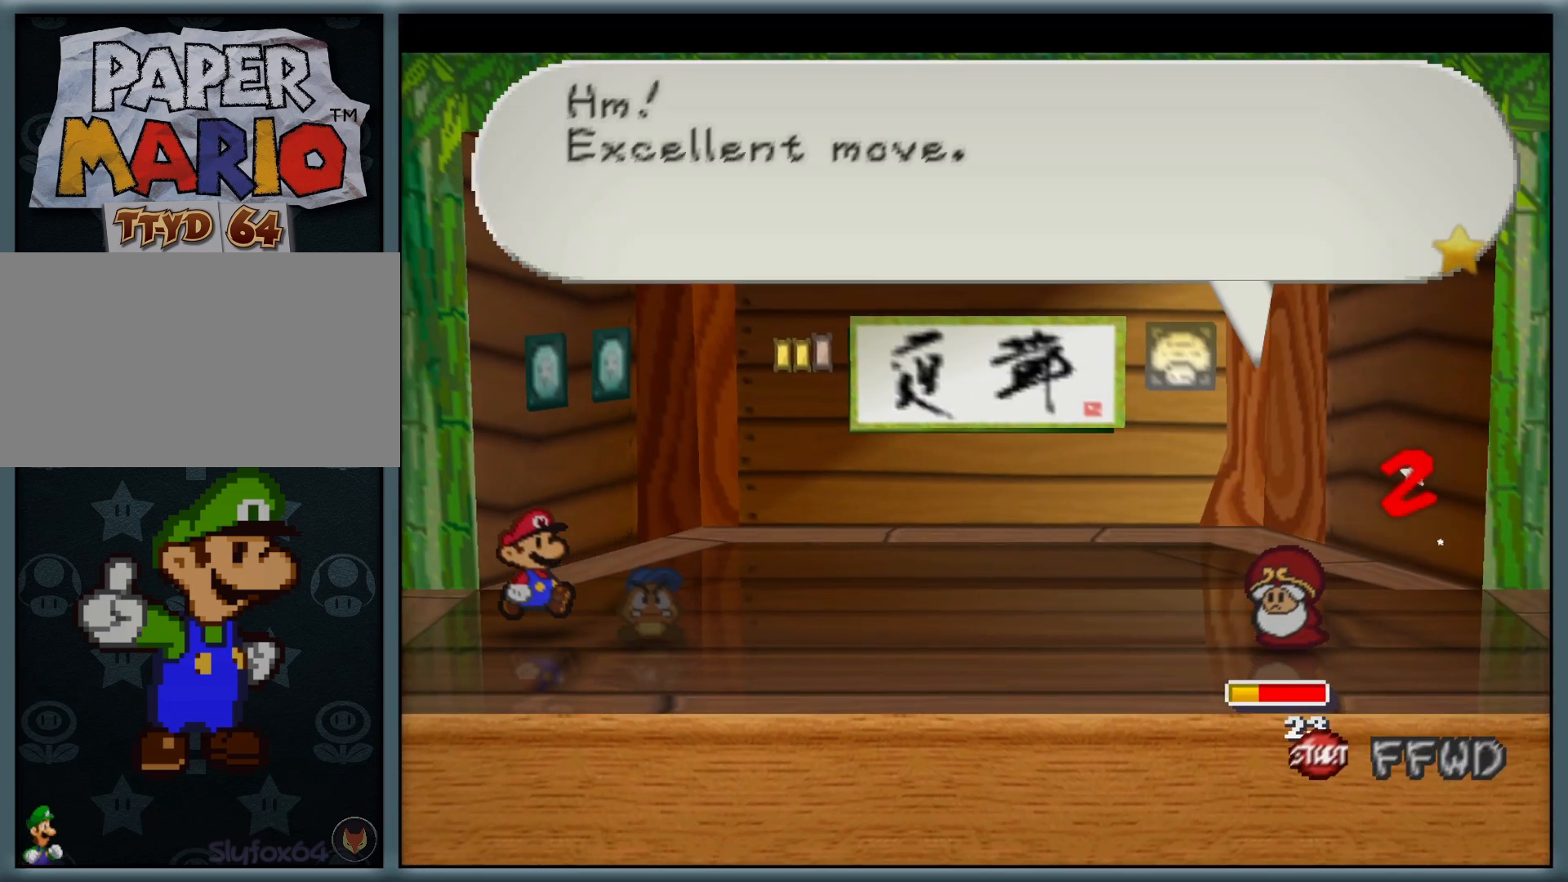
{"buttons": [], "left_stick": "center", "button_events": [[133, "A", "down"], [250, "A", "up"]]}
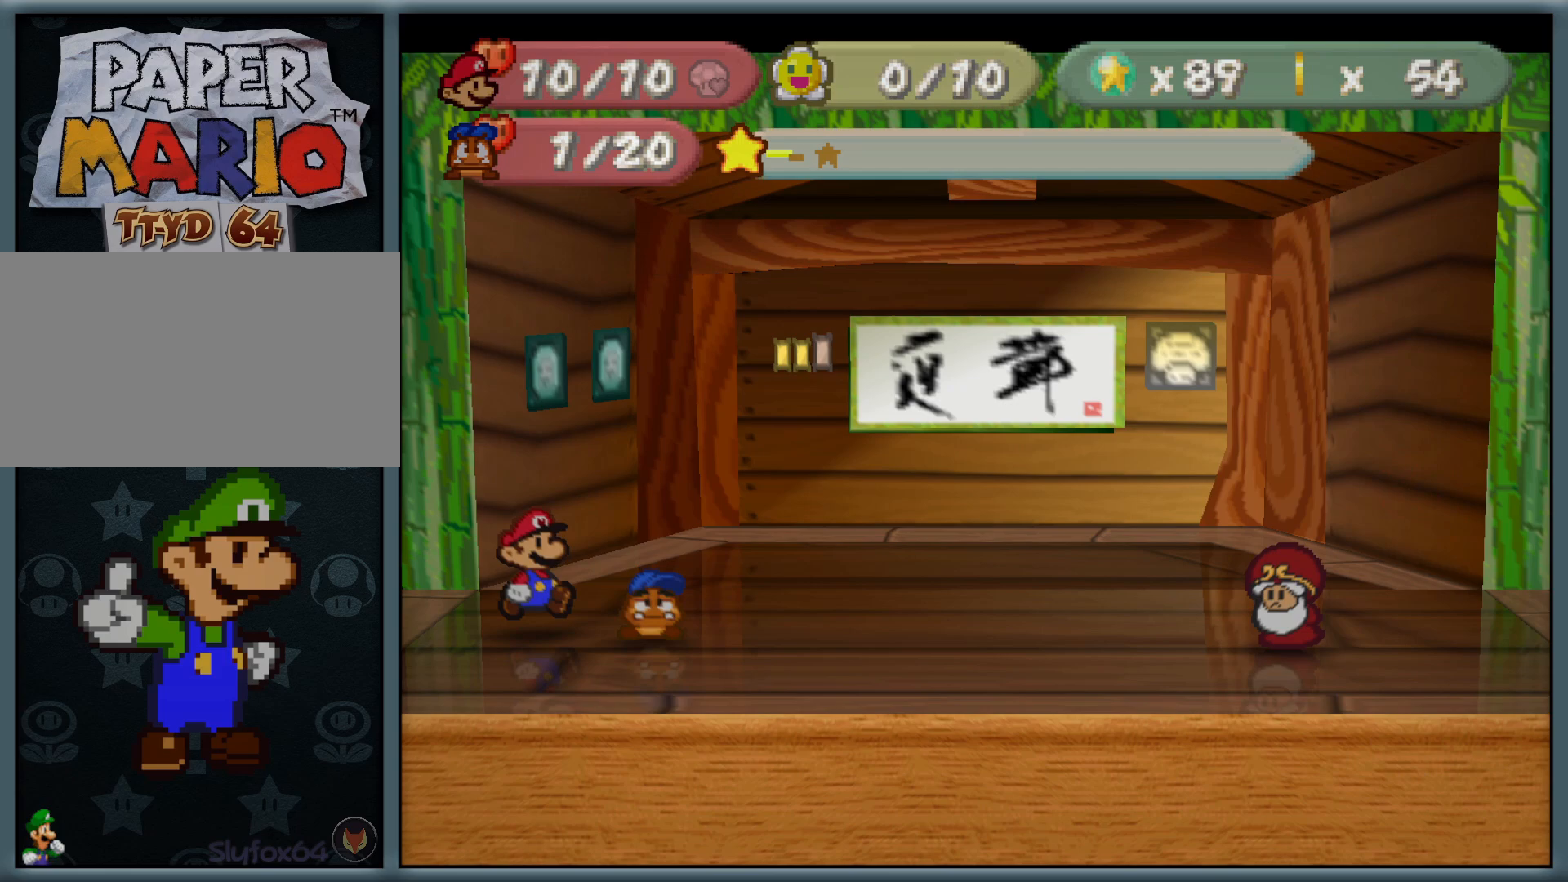
{"buttons": ["A"], "left_stick": "center", "button_events": [[483, "A", "down"]]}
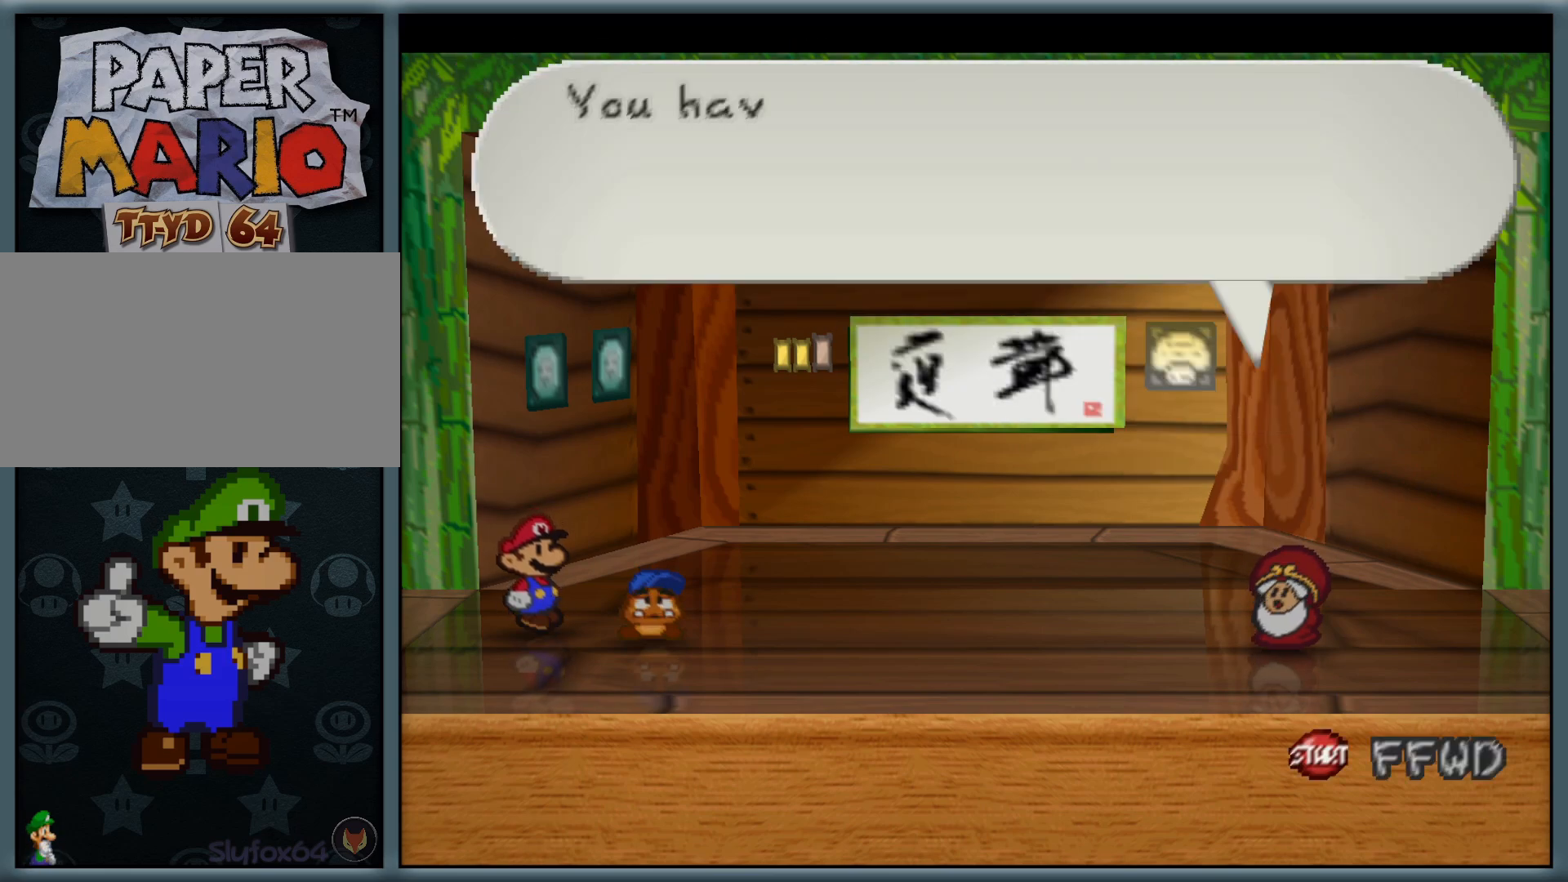
{"buttons": [], "left_stick": "center", "button_events": [[150, "A", "up"], [250, "A", "down"], [367, "A", "up"]]}
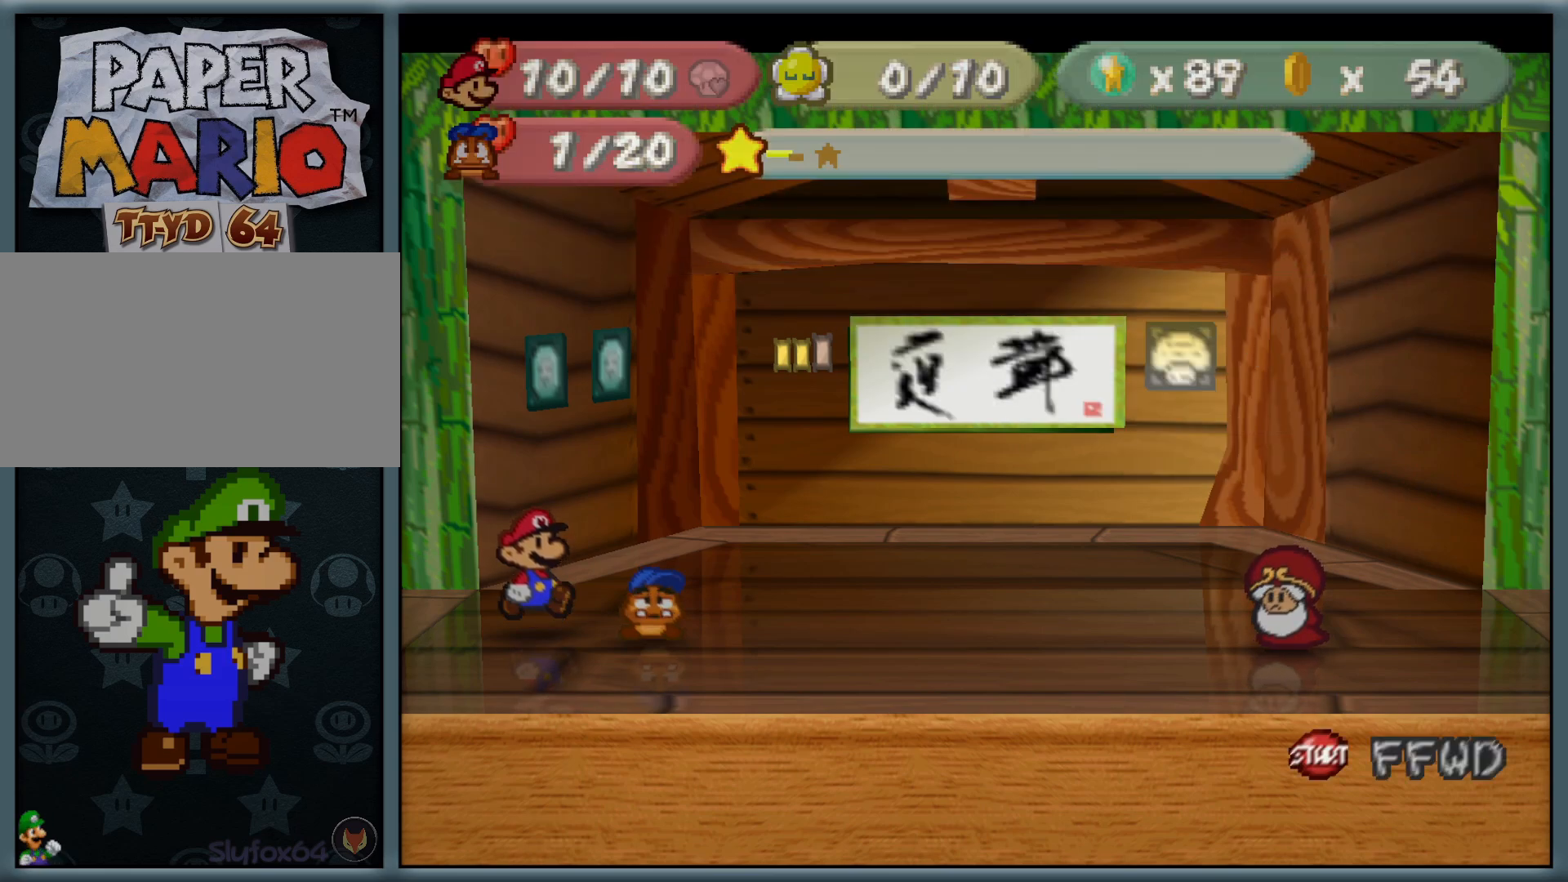
{"buttons": [], "left_stick": "center", "button_events": []}
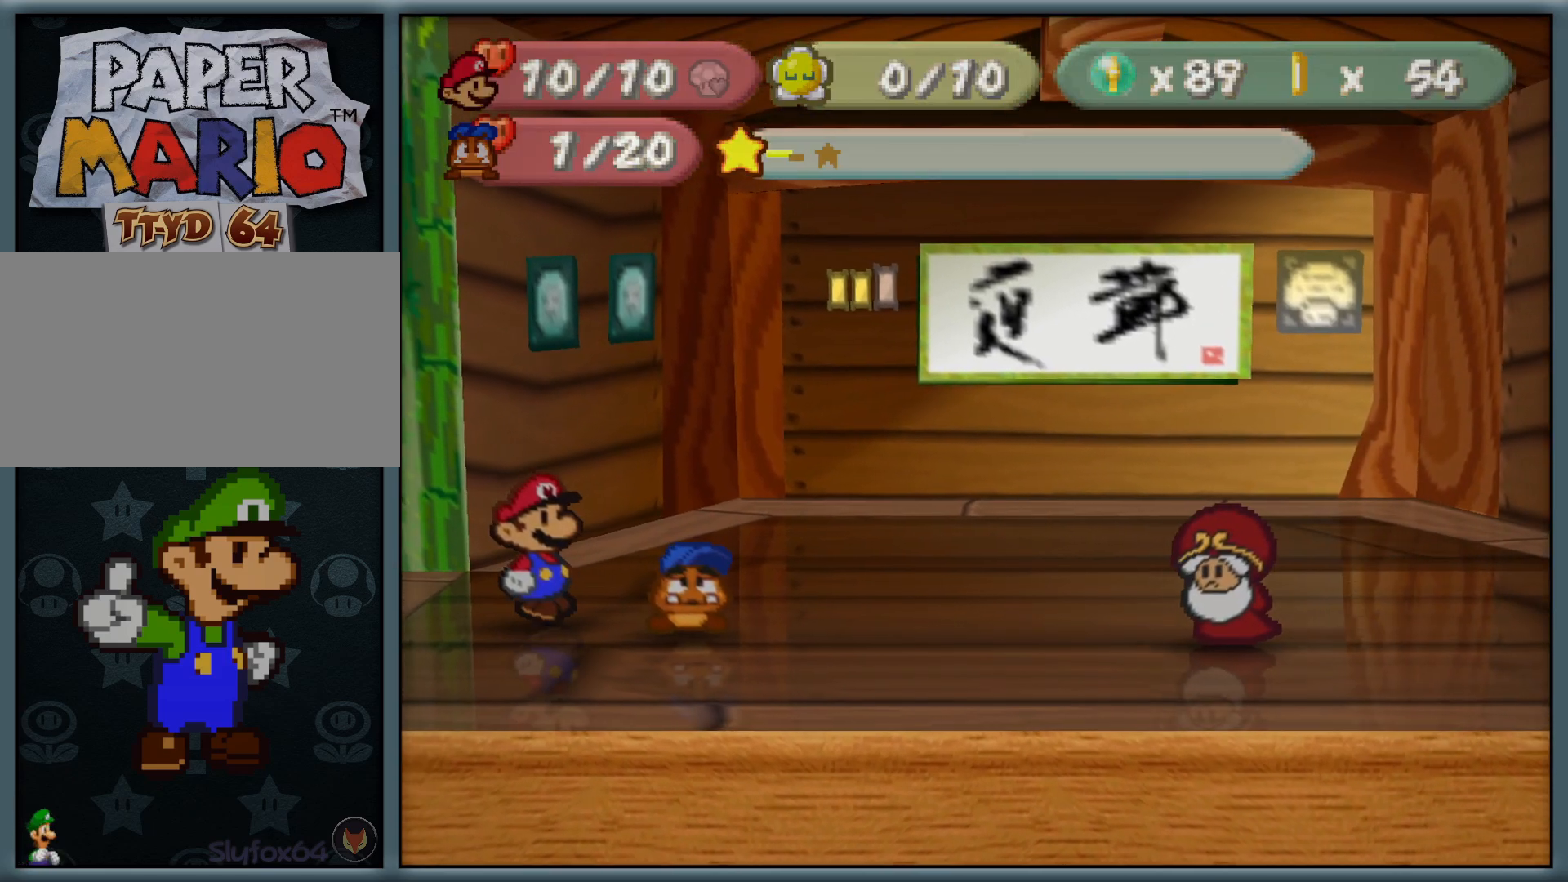
{"buttons": [], "left_stick": "center", "button_events": []}
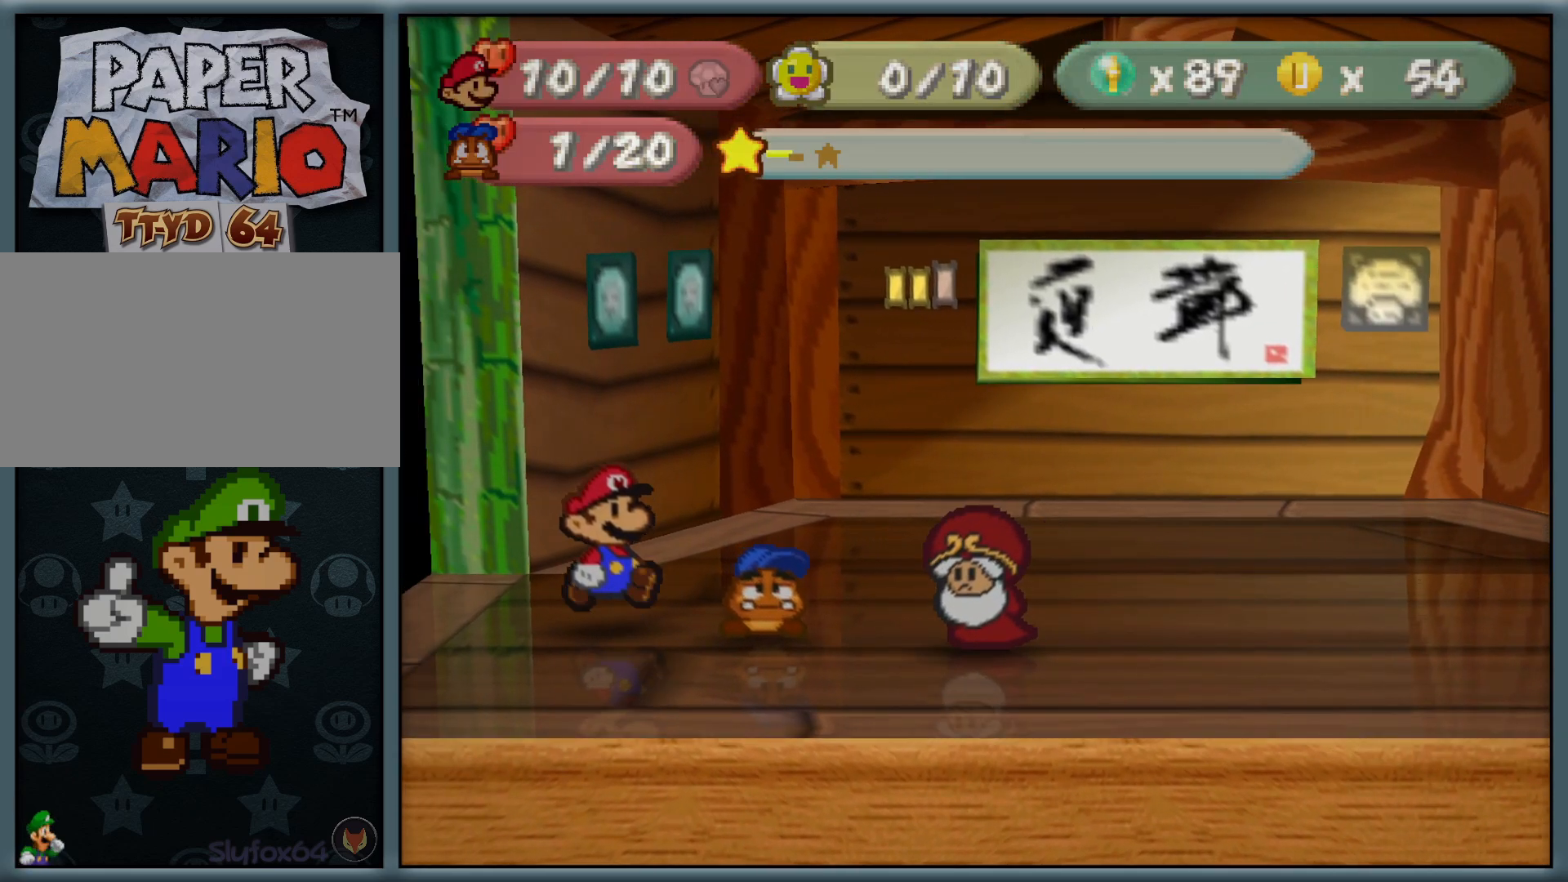
{"buttons": [], "left_stick": "center", "button_events": []}
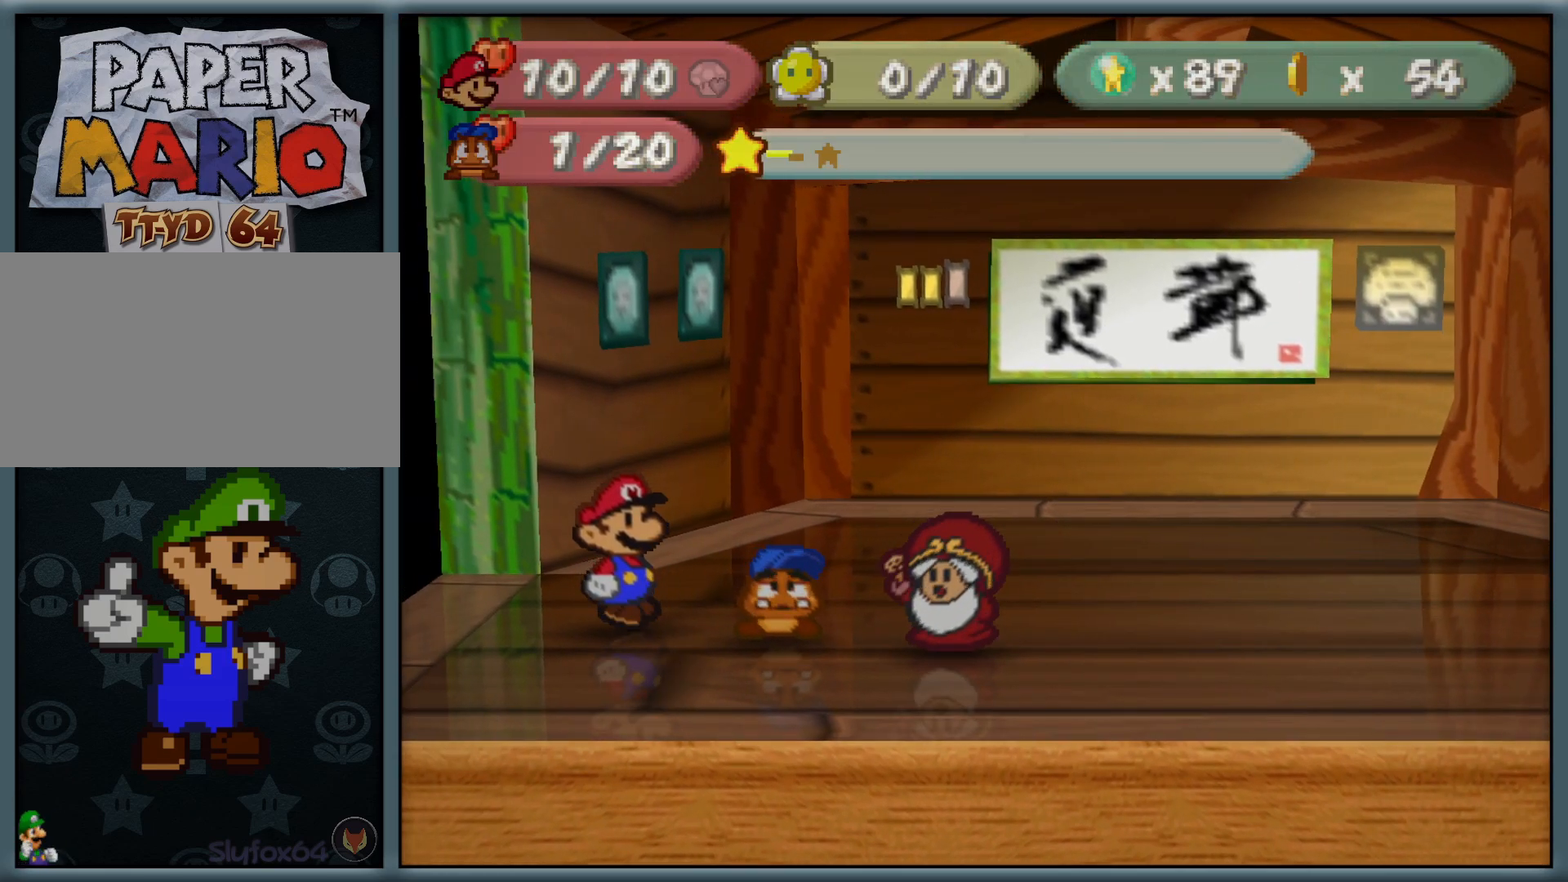
{"buttons": ["B"], "left_stick": "center", "button_events": [[500, "B", "down"]]}
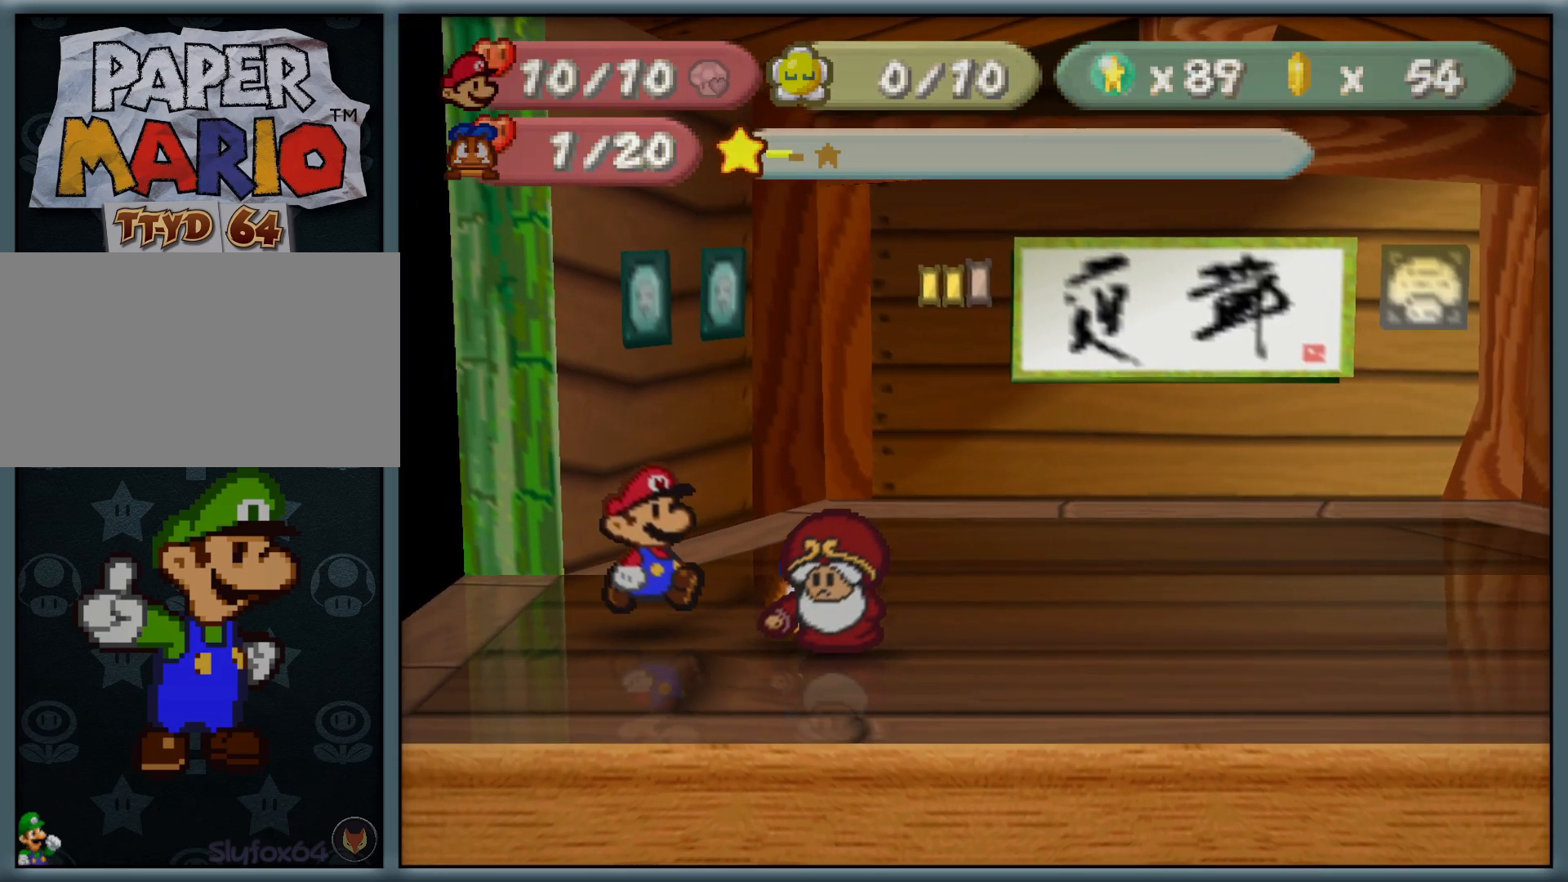
{"buttons": [], "left_stick": "center", "button_events": [[183, "B", "up"]]}
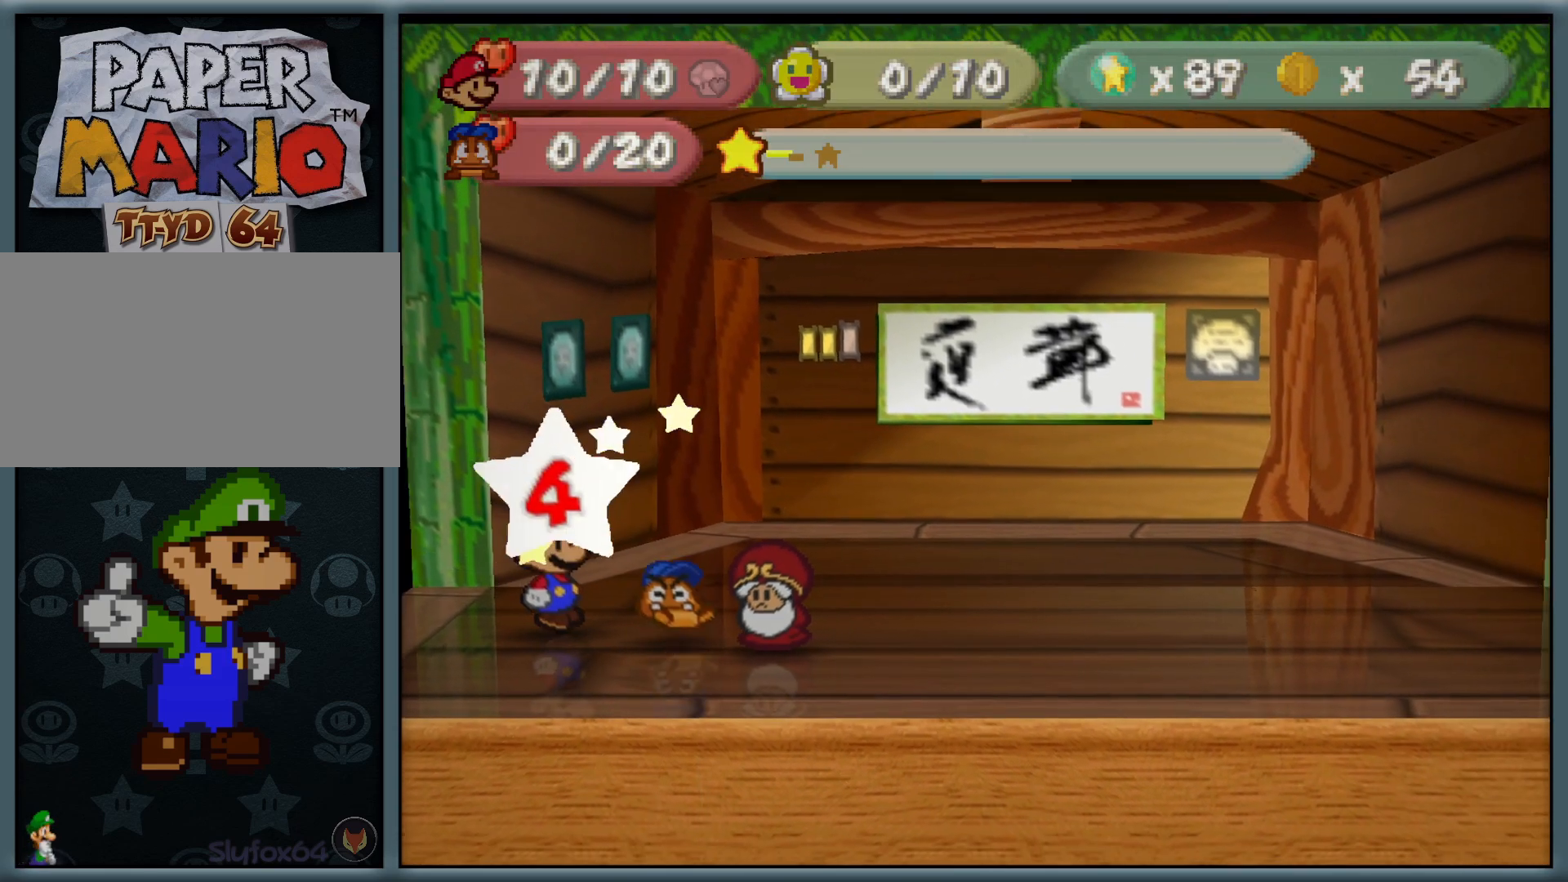
{"buttons": [], "left_stick": "center", "button_events": [[217, "A", "down"], [383, "A", "up"]]}